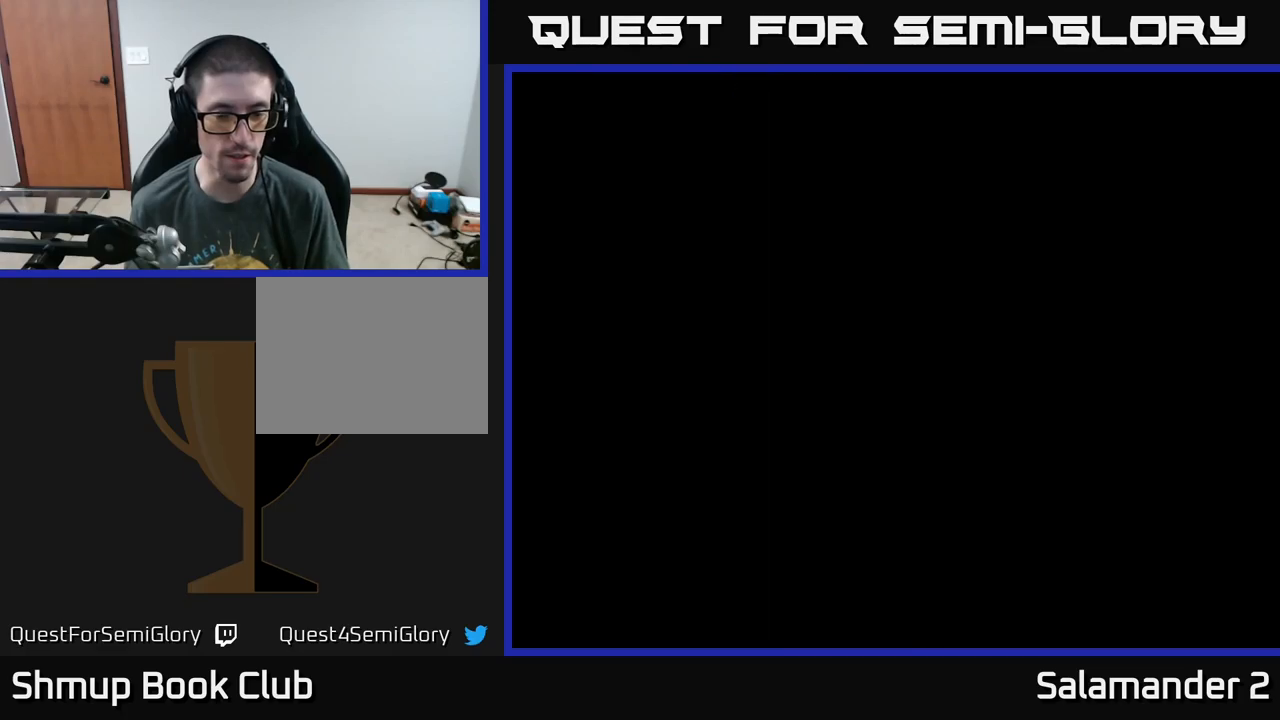
Gameplay with a controller (Xbox layout); each line is a JSON object with the inputs held at the frame after it. "events" lists button and stick changes between this image and that frame as [ms after this image, input, new state], when the widget could be followed in between. Not read: left_stick.
{"buttons": [], "right_stick": "center", "events": []}
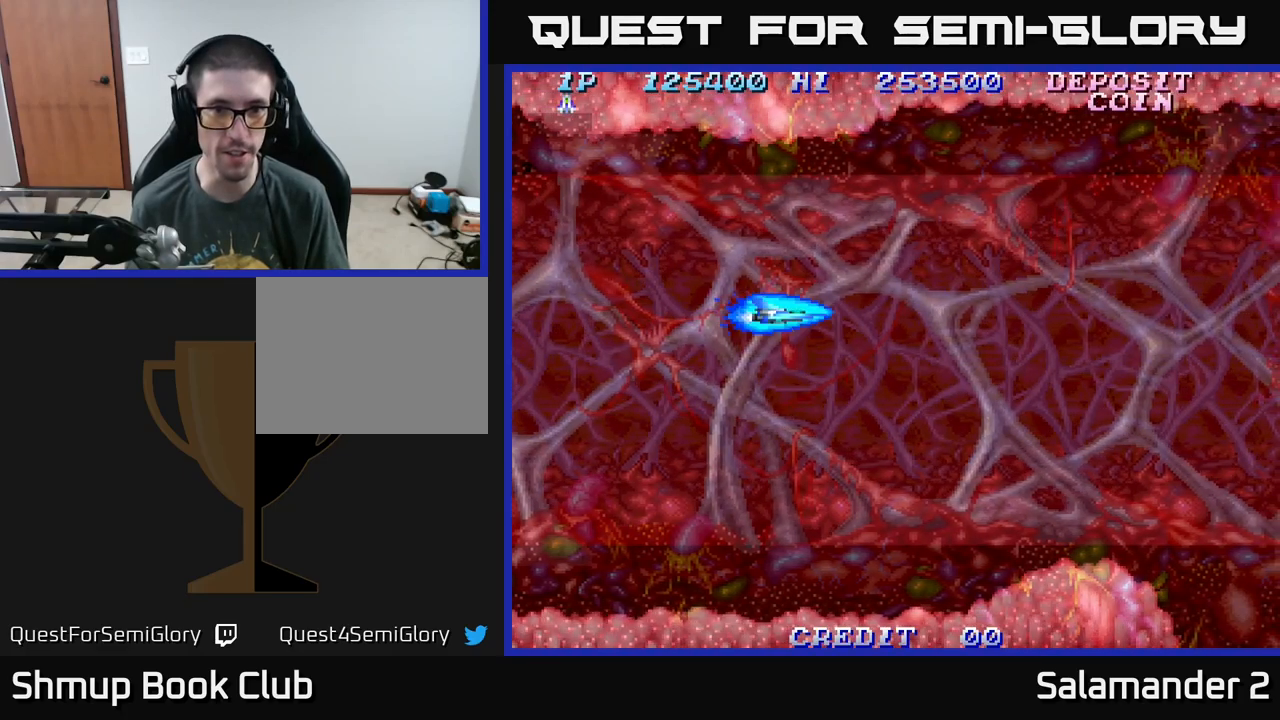
{"buttons": ["A"], "right_stick": "center", "events": [[100, "DPAD_DOWN", "down"], [317, "A", "down"], [333, "DPAD_DOWN", "up"], [417, "A", "up"], [500, "A", "down"]]}
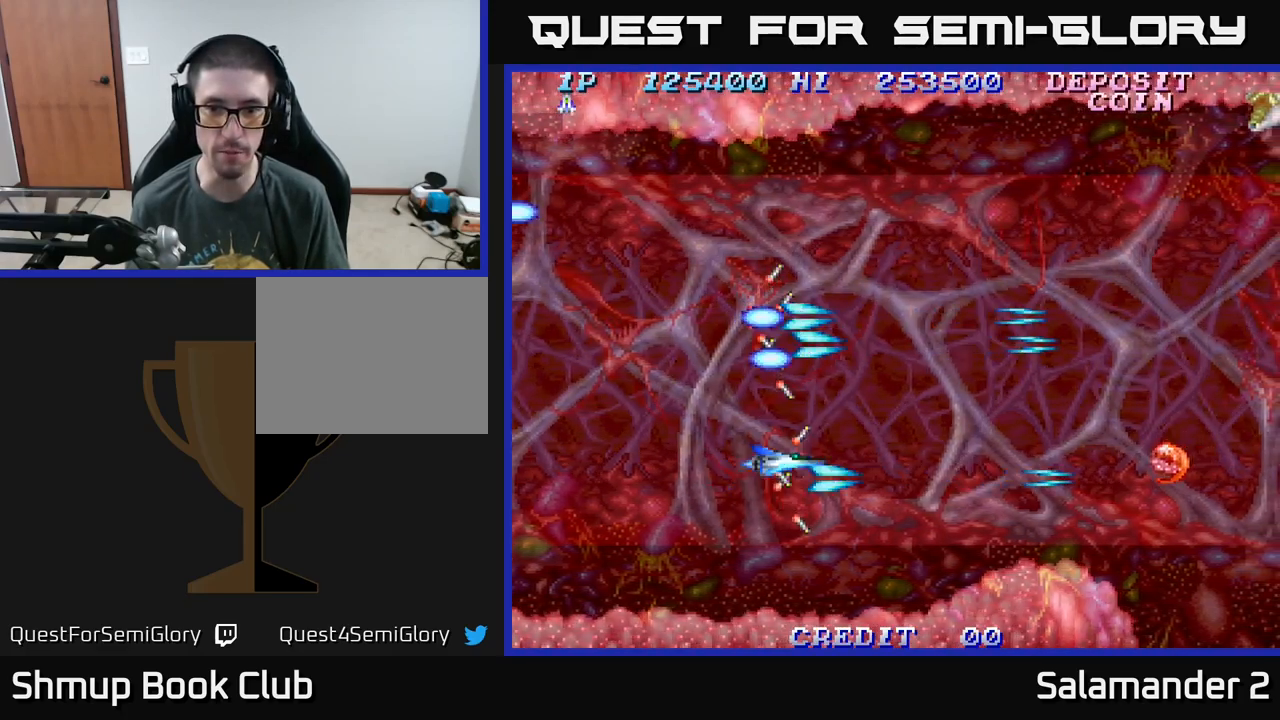
{"buttons": ["A", "DPAD_UP", "DPAD_RIGHT"], "right_stick": "center", "events": [[17, "DPAD_UP", "down"], [100, "A", "up"], [167, "A", "down"], [167, "DPAD_UP", "up"], [267, "A", "up"], [300, "DPAD_UP", "down"], [383, "DPAD_RIGHT", "down"], [400, "A", "down"]]}
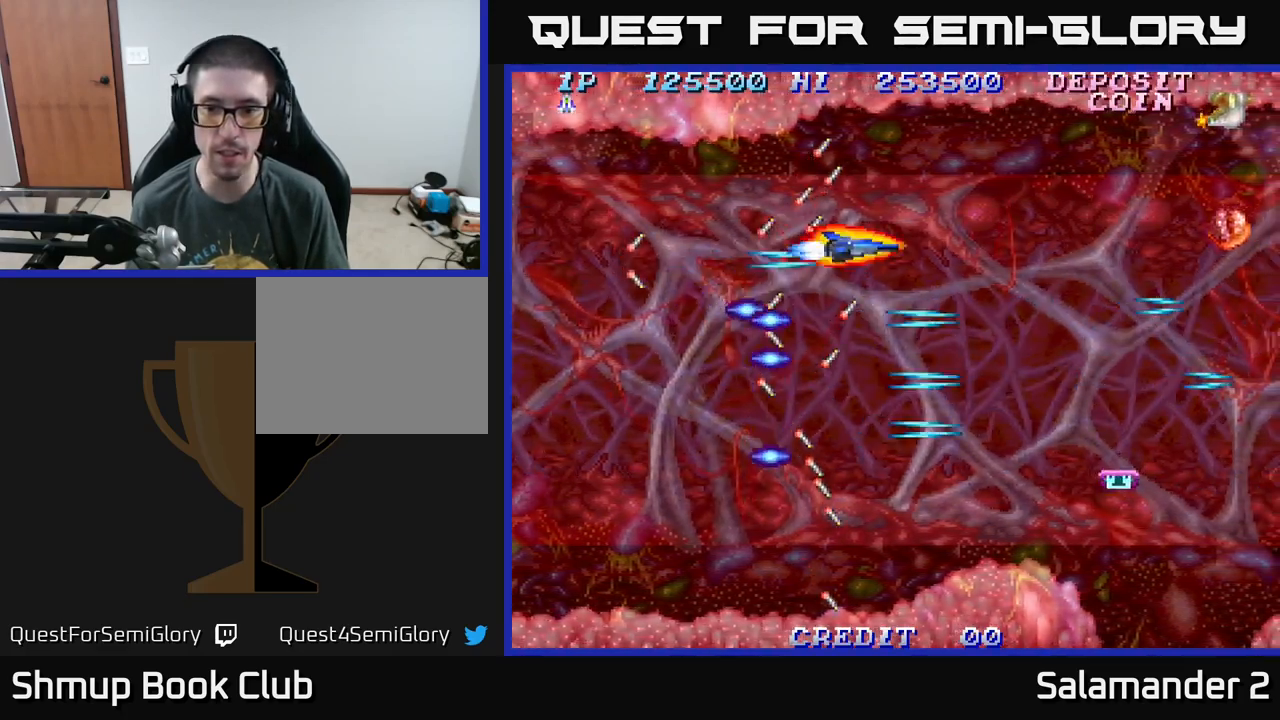
{"buttons": [], "right_stick": "center", "events": [[33, "A", "up"], [83, "DPAD_RIGHT", "up"], [117, "A", "down"], [117, "DPAD_UP", "up"], [200, "A", "up"], [283, "A", "down"], [400, "A", "up"]]}
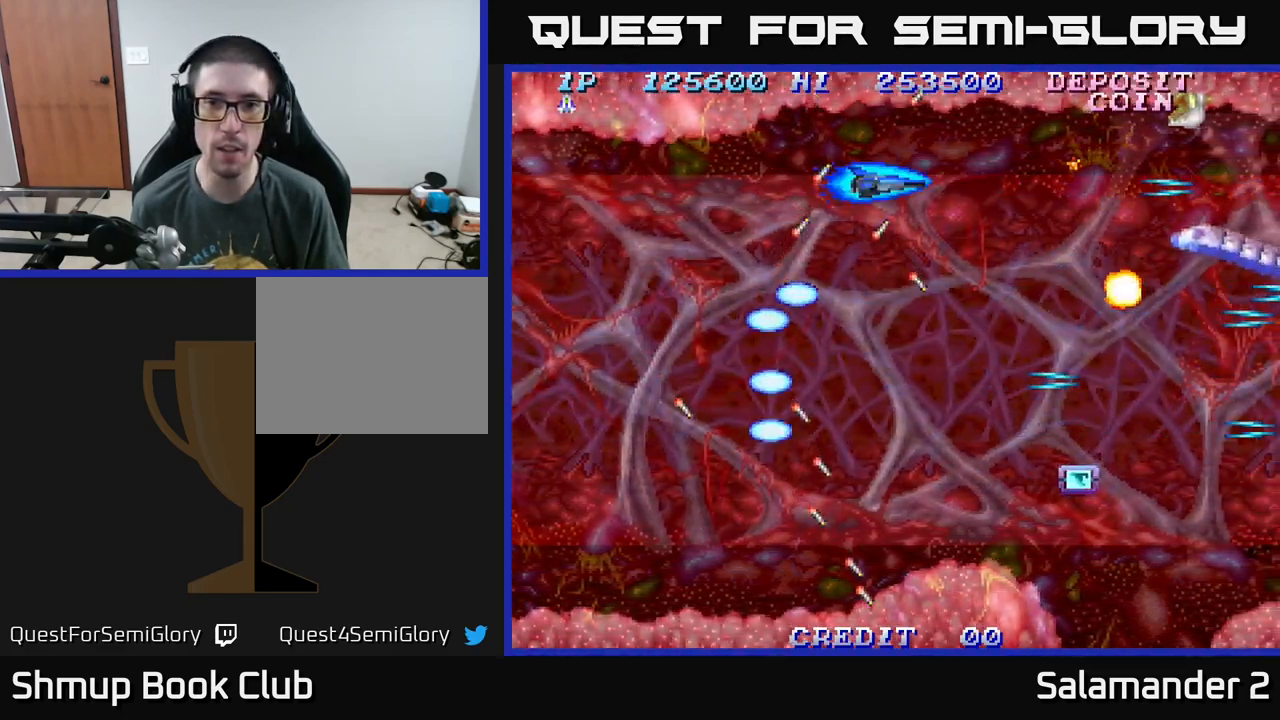
{"buttons": [], "right_stick": "center", "events": [[167, "DPAD_UP", "down"], [217, "A", "down"], [217, "DPAD_UP", "up"], [350, "A", "up"], [383, "A", "down"], [467, "A", "up"]]}
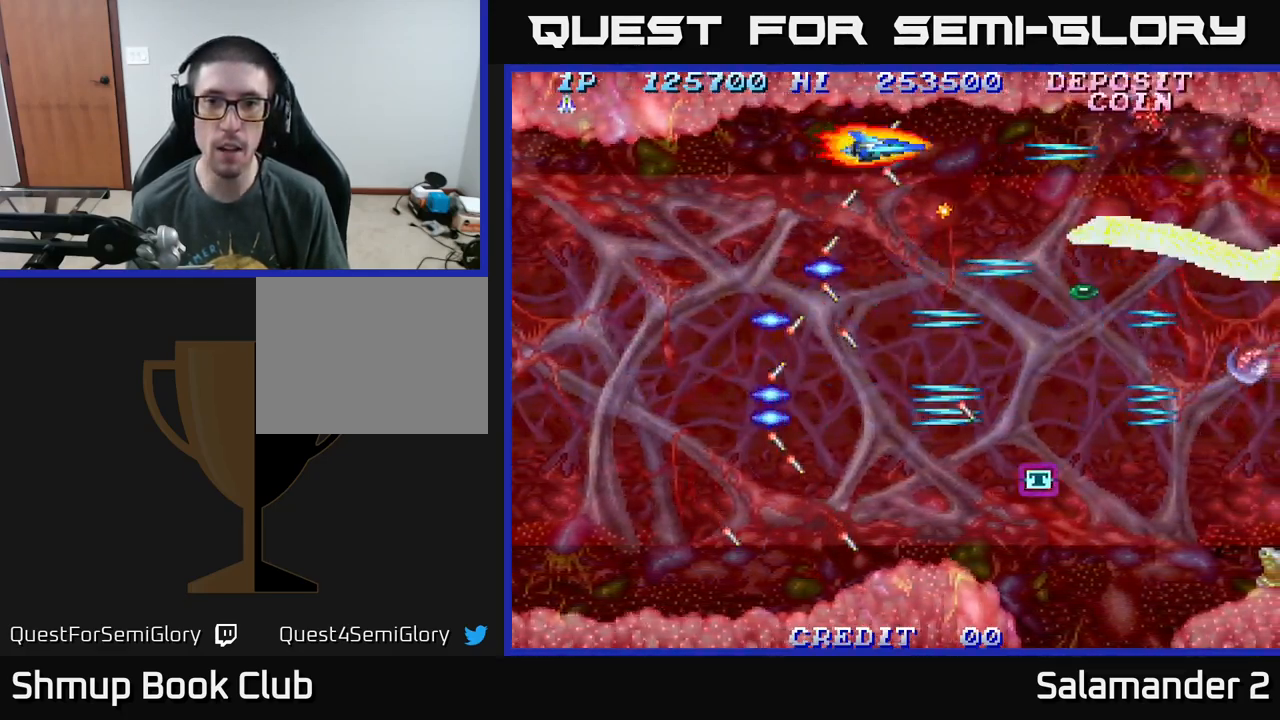
{"buttons": ["DPAD_DOWN"], "right_stick": "center", "events": [[67, "A", "down"], [150, "A", "up"], [150, "DPAD_LEFT", "down"], [217, "A", "down"], [267, "DPAD_LEFT", "up"], [300, "A", "up"], [367, "A", "down"], [450, "A", "up"], [500, "DPAD_DOWN", "down"]]}
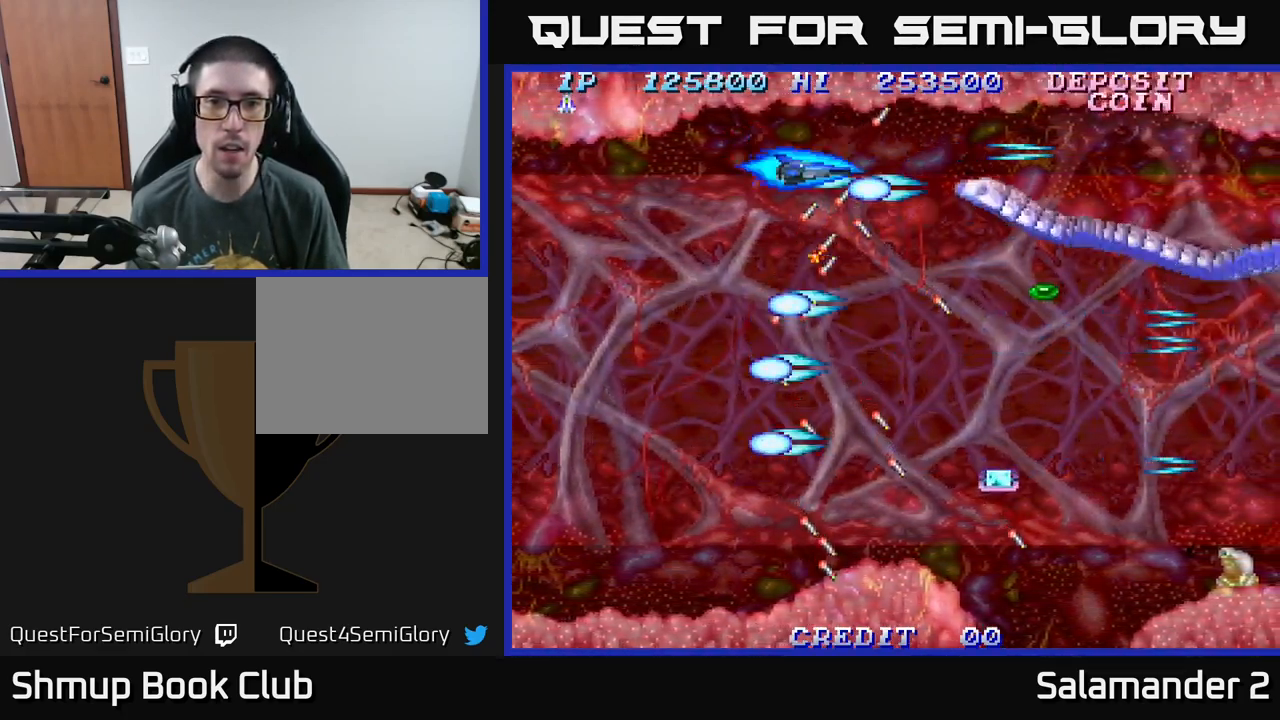
{"buttons": [], "right_stick": "center", "events": [[17, "A", "down"], [67, "DPAD_DOWN", "up"], [117, "A", "up"], [183, "A", "down"], [233, "A", "up"], [233, "DPAD_LEFT", "down"], [300, "A", "down"], [367, "A", "up"], [383, "DPAD_LEFT", "up"], [417, "A", "down"], [500, "A", "up"]]}
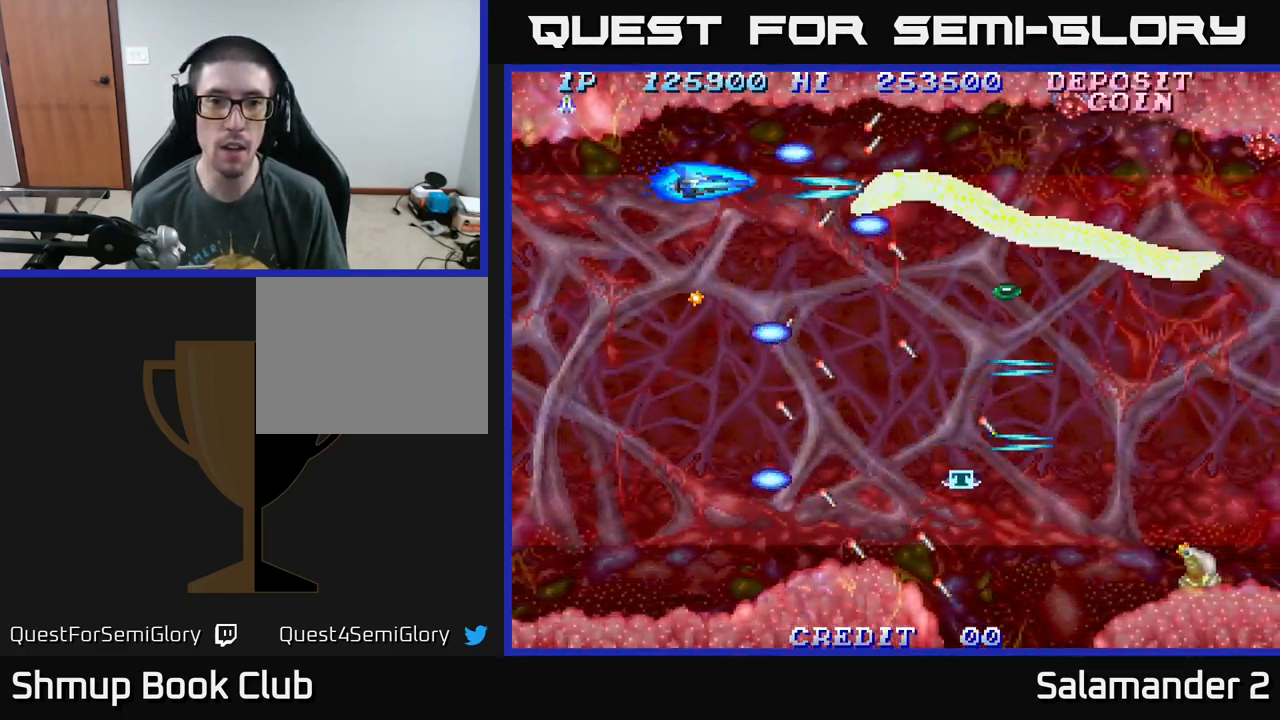
{"buttons": ["A", "DPAD_RIGHT"], "right_stick": "center", "events": [[67, "A", "down"], [100, "A", "up"], [183, "A", "down"], [233, "A", "up"], [317, "A", "down"], [350, "DPAD_DOWN", "down"], [383, "A", "up"], [417, "DPAD_RIGHT", "down"], [450, "A", "down"], [467, "DPAD_DOWN", "up"]]}
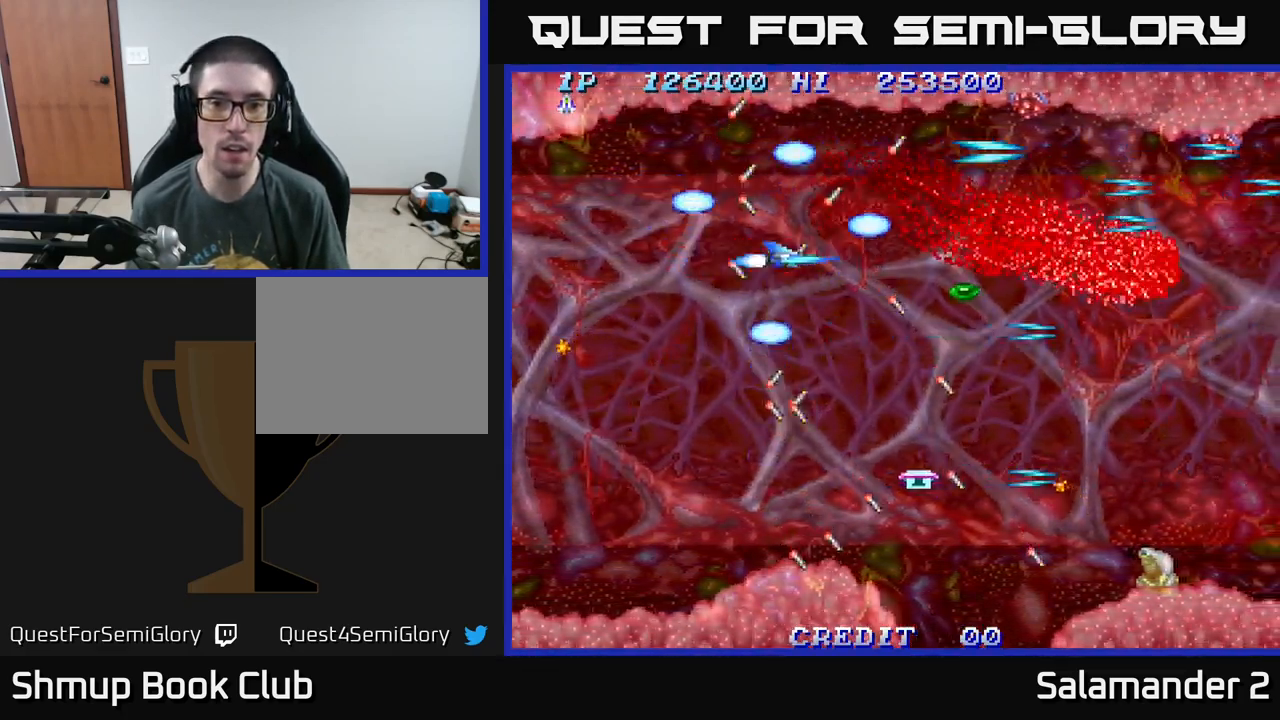
{"buttons": ["DPAD_RIGHT"], "right_stick": "center", "events": [[17, "A", "up"], [83, "A", "down"], [167, "A", "up"], [183, "DPAD_DOWN", "down"], [250, "A", "down"], [250, "DPAD_RIGHT", "up"], [283, "DPAD_DOWN", "up"], [333, "A", "up"], [400, "A", "down"], [450, "DPAD_RIGHT", "down"], [483, "A", "up"]]}
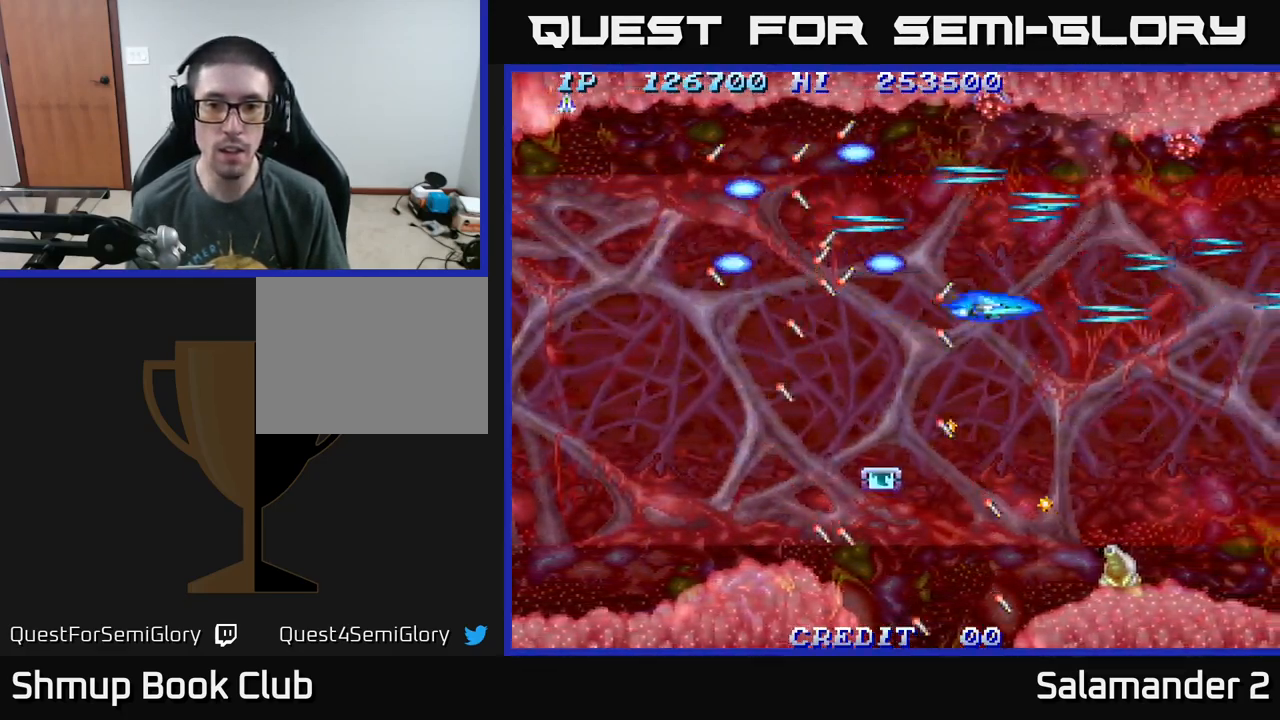
{"buttons": [], "right_stick": "center", "events": [[50, "A", "down"], [100, "DPAD_RIGHT", "up"], [150, "A", "up"], [217, "A", "down"], [283, "DPAD_LEFT", "down"], [300, "A", "up"], [350, "A", "down"], [350, "DPAD_LEFT", "up"], [467, "A", "up"]]}
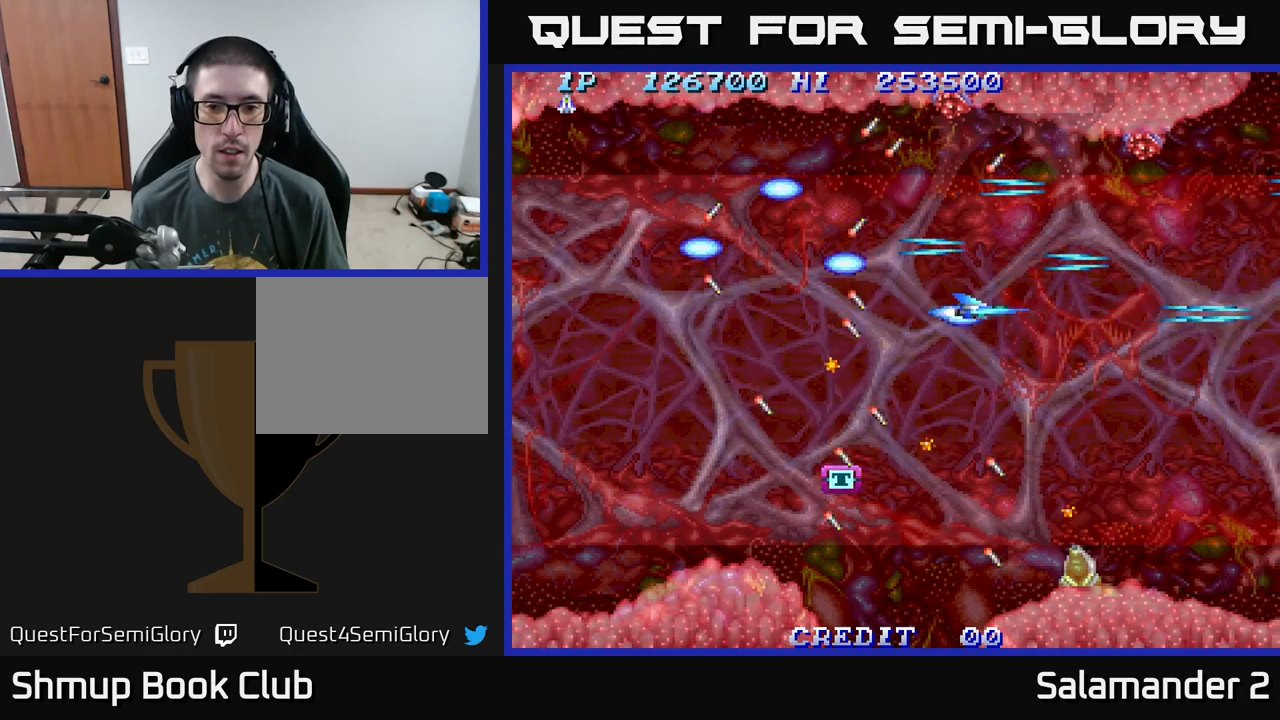
{"buttons": [], "right_stick": "center", "events": [[50, "A", "down"], [150, "A", "up"], [200, "A", "down"], [300, "A", "up"], [317, "DPAD_LEFT", "down"], [367, "A", "down"], [400, "DPAD_LEFT", "up"], [500, "A", "up"]]}
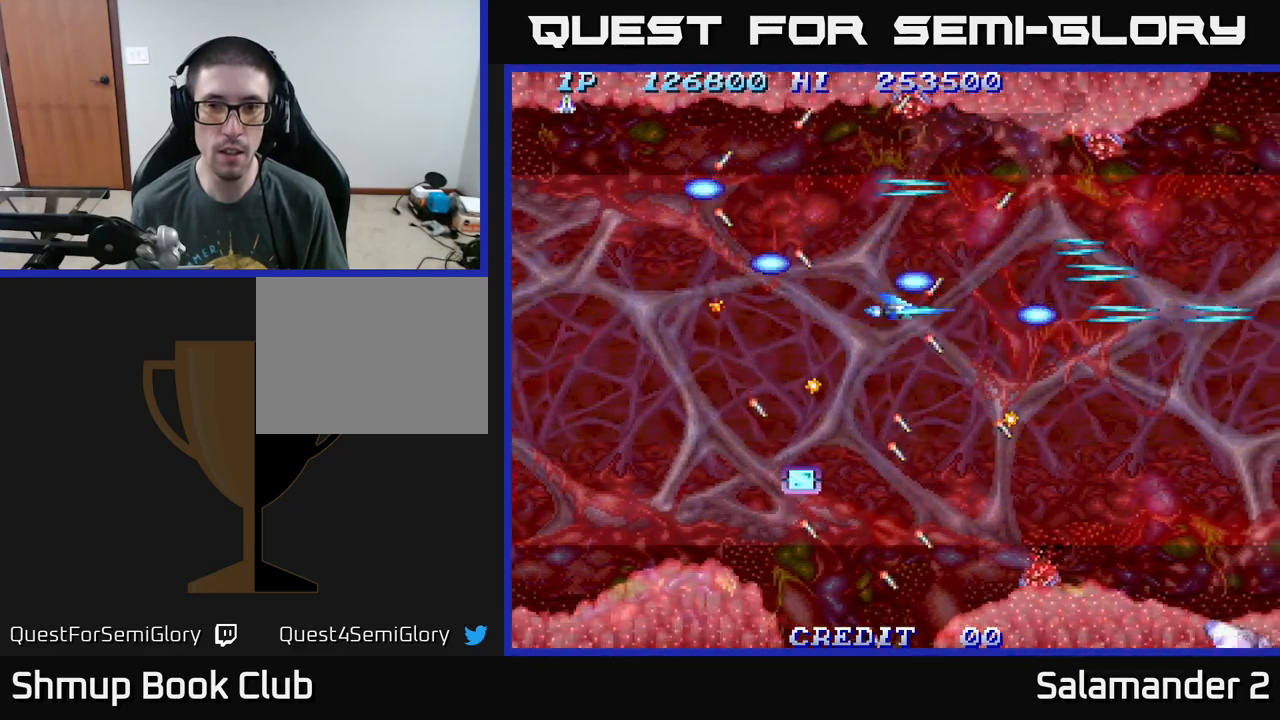
{"buttons": [], "right_stick": "center", "events": [[67, "A", "down"], [100, "DPAD_LEFT", "down"], [150, "A", "up"], [200, "DPAD_LEFT", "up"], [217, "A", "down"], [350, "A", "up"], [417, "A", "down"], [484, "A", "up"]]}
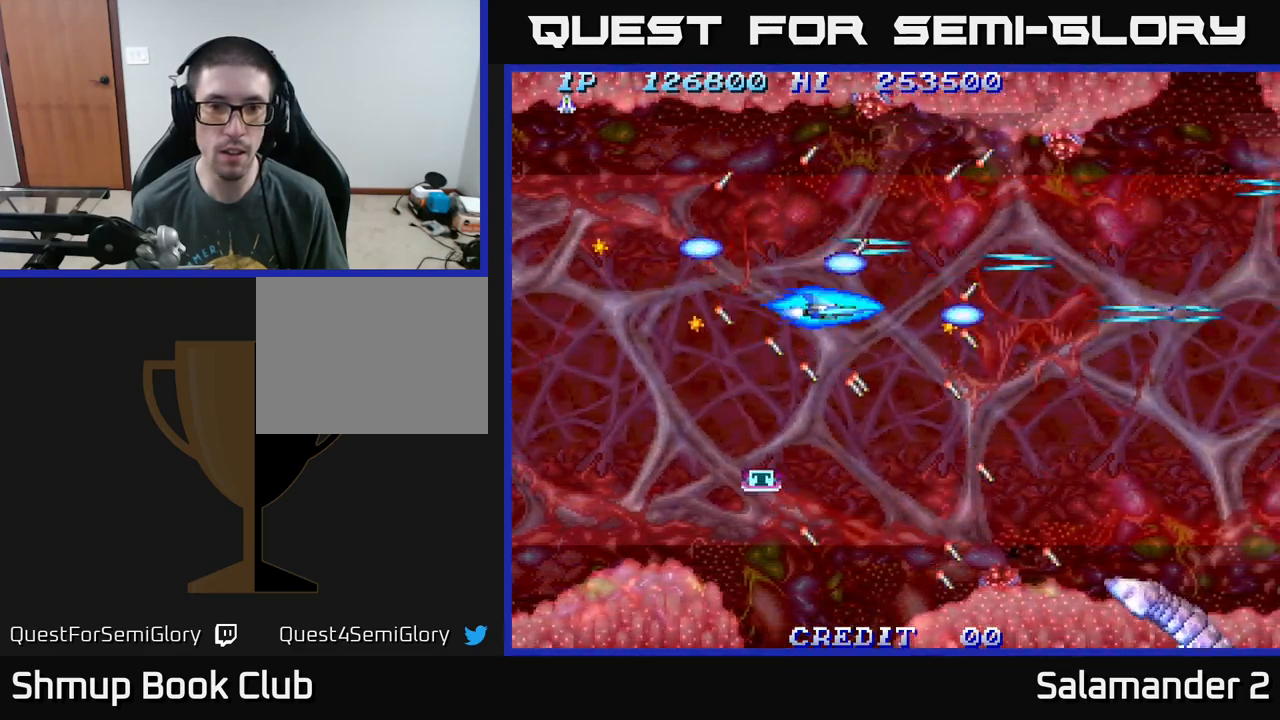
{"buttons": [], "right_stick": "center", "events": [[67, "A", "down"], [67, "DPAD_DOWN", "down"], [167, "A", "up"], [200, "DPAD_LEFT", "down"], [250, "A", "down"], [250, "DPAD_DOWN", "up"], [334, "A", "up"], [367, "DPAD_DOWN", "down"], [384, "A", "down"], [384, "DPAD_LEFT", "up"], [450, "DPAD_DOWN", "up"], [500, "A", "up"]]}
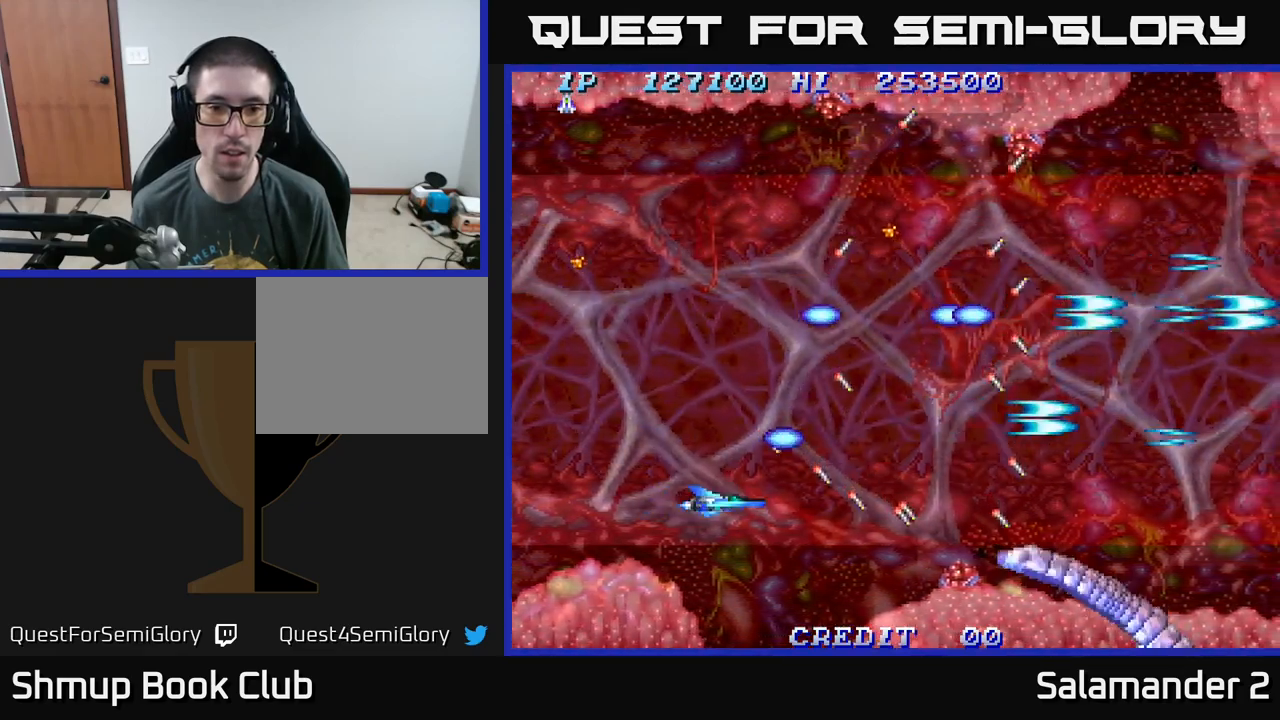
{"buttons": ["DPAD_LEFT"], "right_stick": "center", "events": [[50, "A", "down"], [134, "A", "up"], [234, "A", "down"], [300, "A", "up"], [384, "A", "down"], [450, "A", "up"], [500, "DPAD_LEFT", "down"]]}
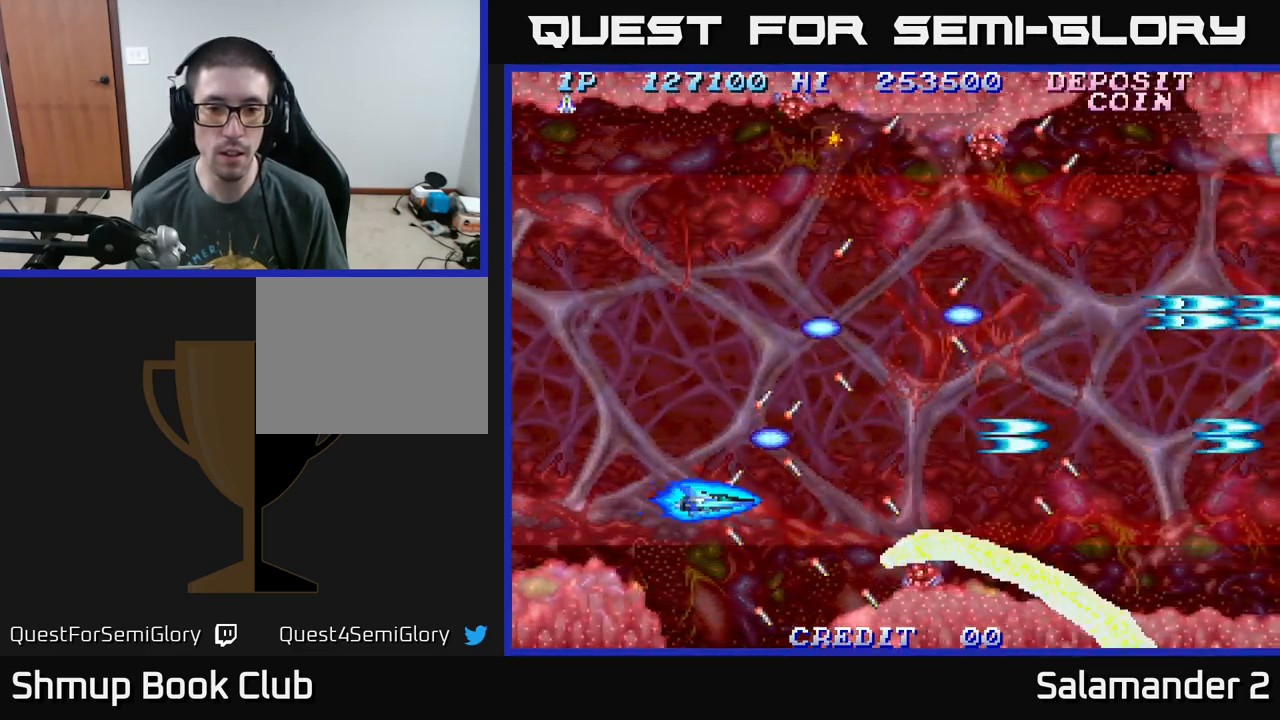
{"buttons": [], "right_stick": "center", "events": [[17, "A", "down"], [84, "A", "up"], [134, "DPAD_LEFT", "up"], [150, "A", "down"], [200, "A", "up"], [250, "A", "down"], [317, "A", "up"], [384, "A", "down"], [467, "A", "up"]]}
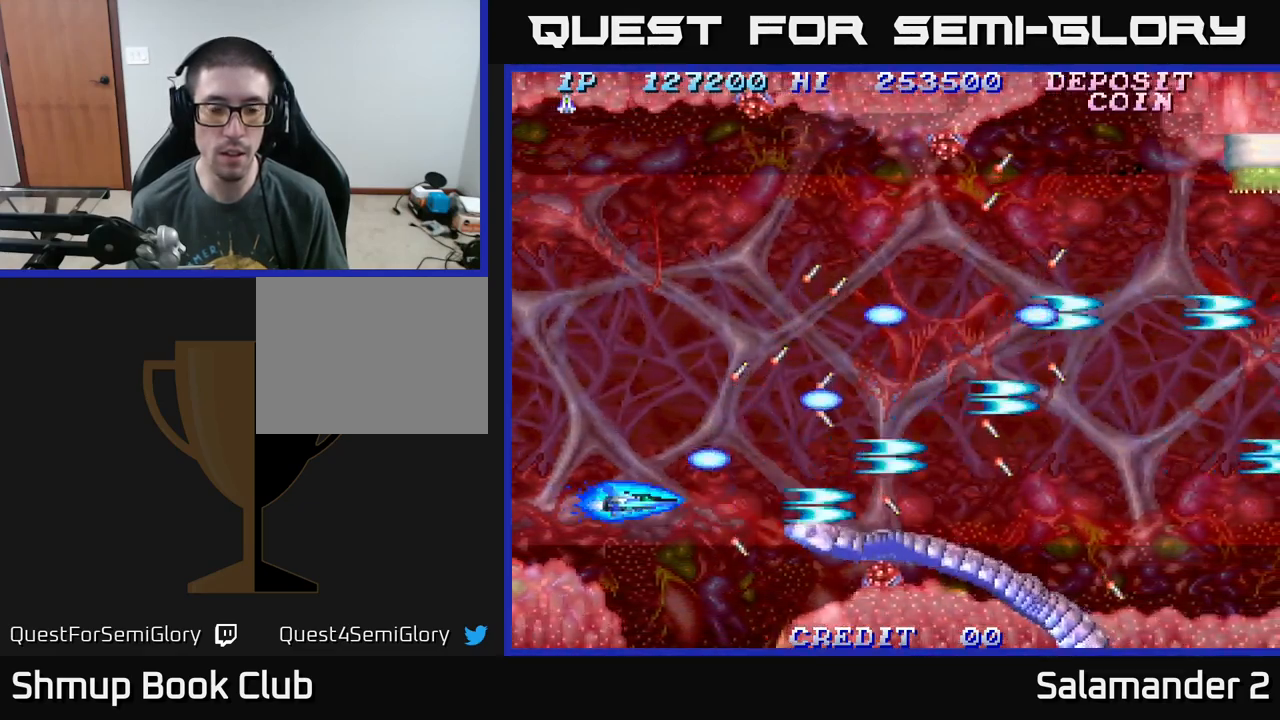
{"buttons": [], "right_stick": "center", "events": [[34, "A", "down"], [84, "A", "up"], [84, "DPAD_UP", "down"], [134, "A", "down"], [150, "DPAD_UP", "up"], [200, "A", "up"], [250, "A", "down"], [350, "A", "up"], [367, "DPAD_UP", "down"], [400, "A", "down"], [484, "A", "up"], [484, "DPAD_UP", "up"]]}
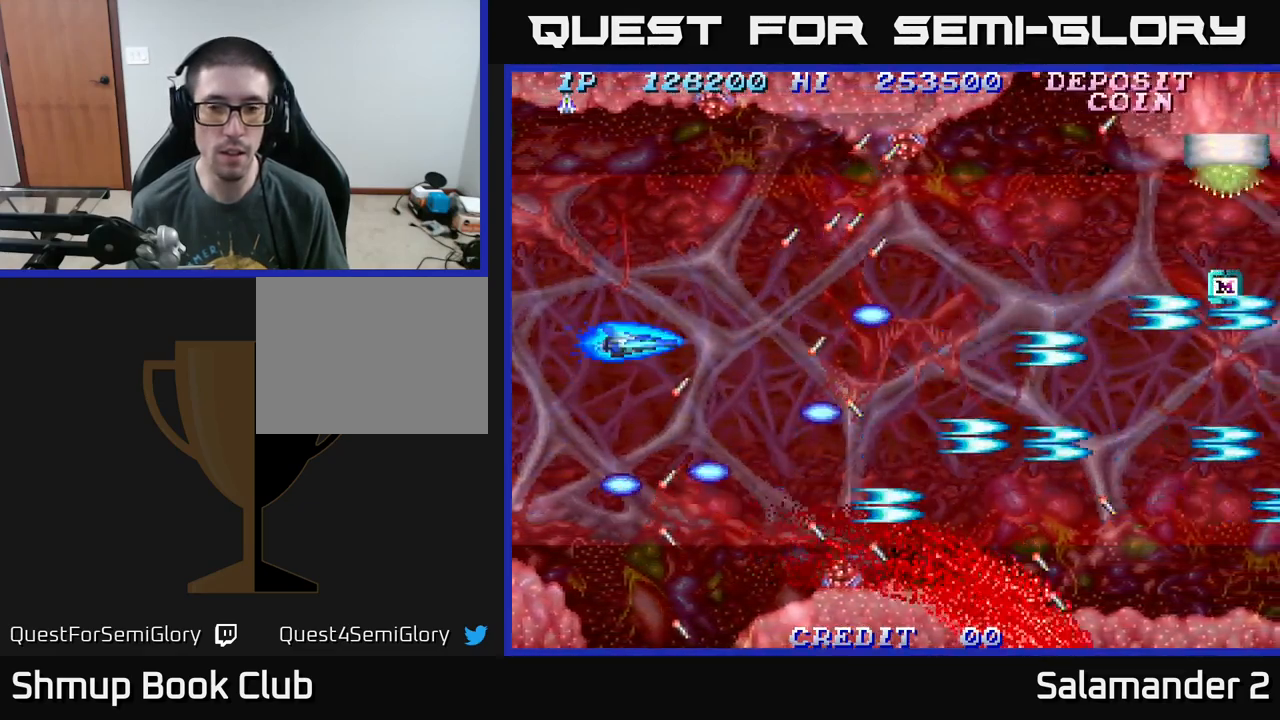
{"buttons": ["DPAD_UP"], "right_stick": "center", "events": [[34, "A", "down"], [117, "A", "up"], [217, "A", "down"], [317, "A", "up"], [500, "DPAD_UP", "down"]]}
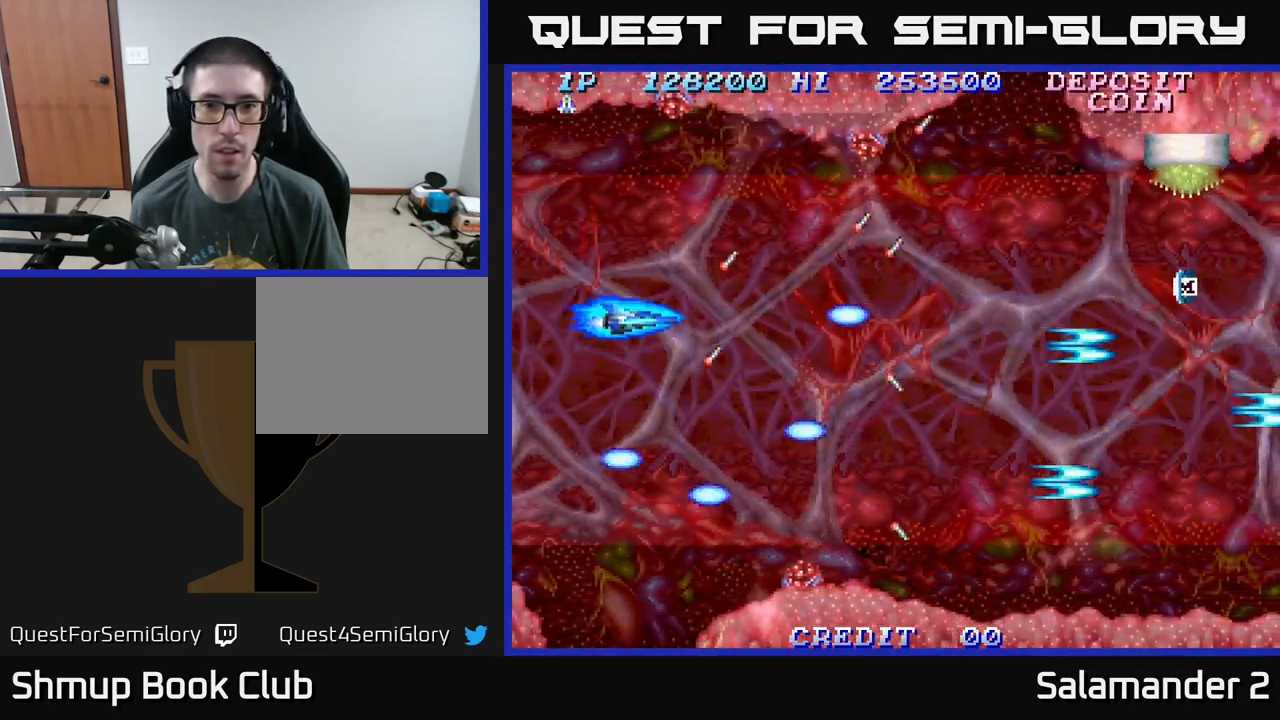
{"buttons": ["A"], "right_stick": "center", "events": [[134, "DPAD_UP", "up"], [417, "DPAD_UP", "down"], [467, "DPAD_UP", "up"], [484, "A", "down"]]}
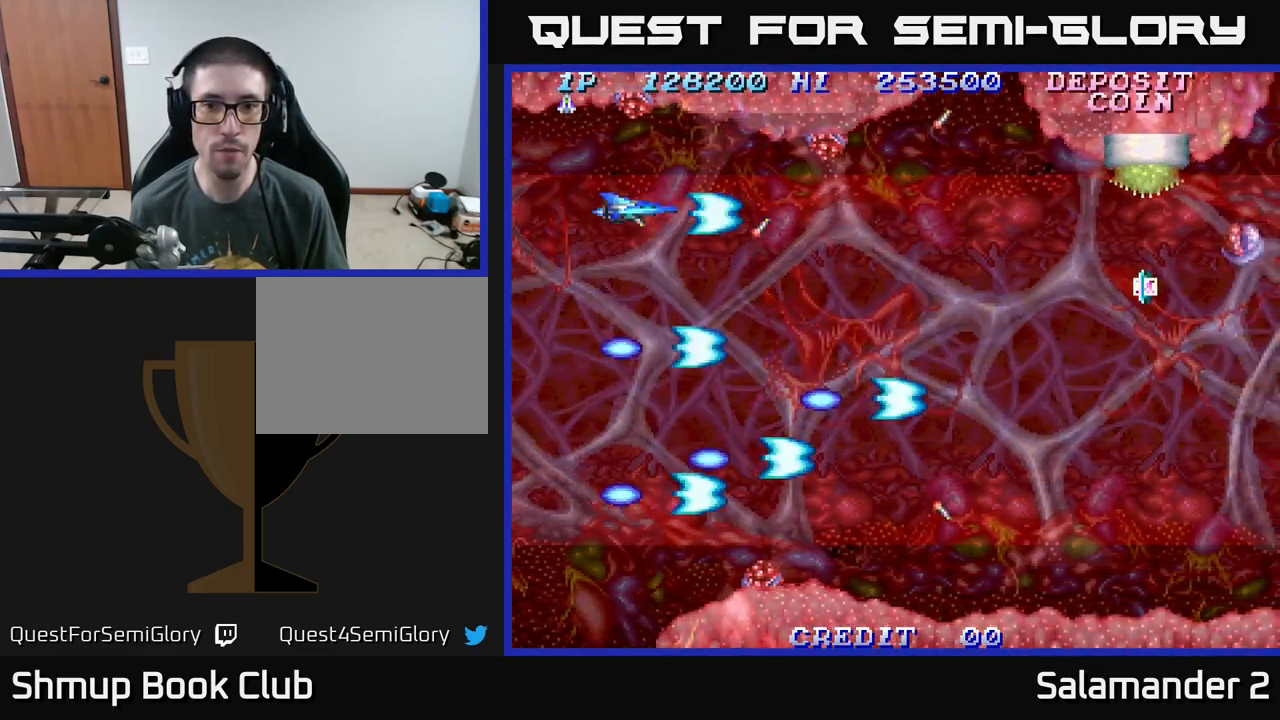
{"buttons": [], "right_stick": "center", "events": [[84, "A", "up"], [167, "A", "down"], [234, "A", "up"], [317, "A", "down"], [400, "A", "up"]]}
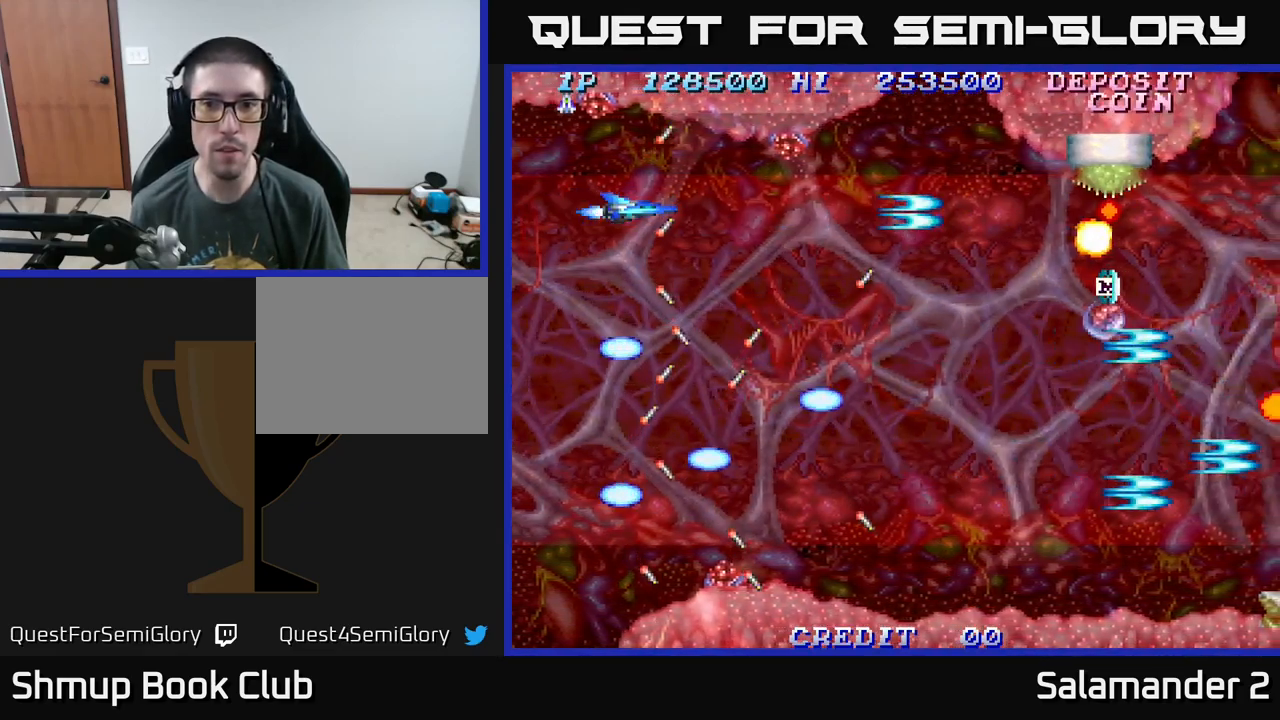
{"buttons": [], "right_stick": "center", "events": [[17, "A", "down"], [100, "A", "up"], [317, "A", "down"], [450, "A", "up"]]}
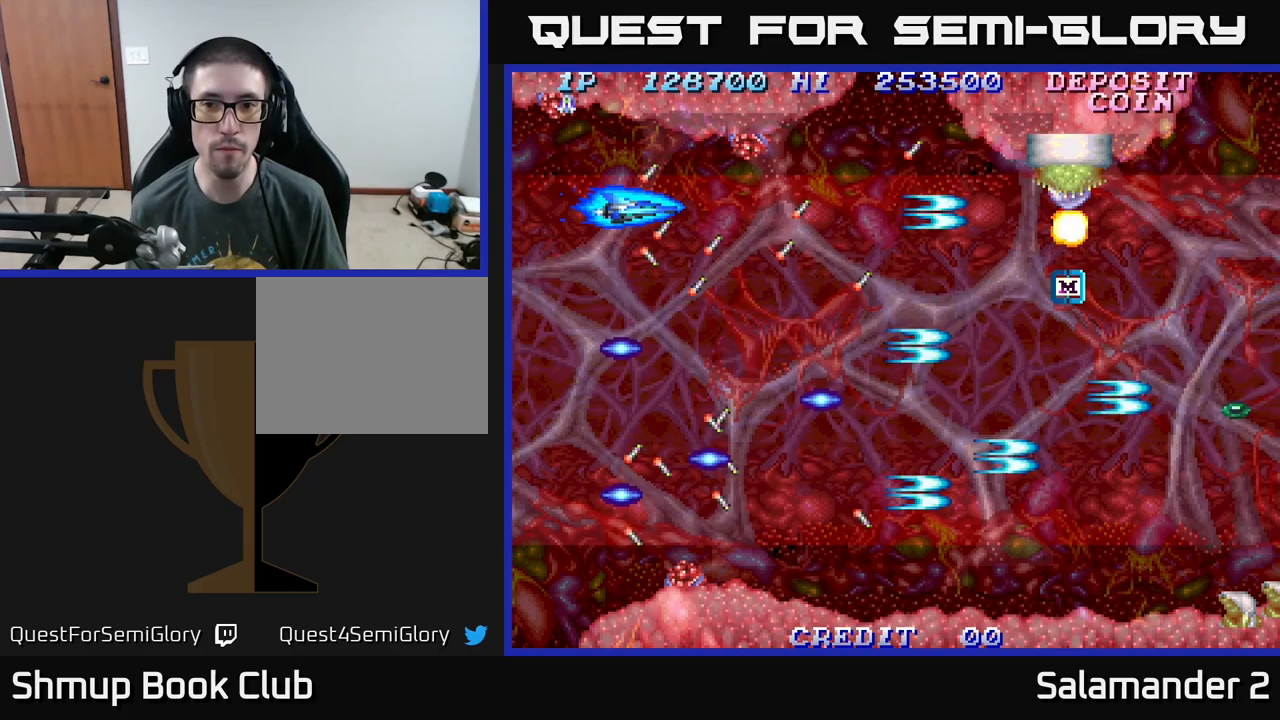
{"buttons": [], "right_stick": "center", "events": [[50, "A", "down"], [167, "A", "up"], [383, "A", "down"], [483, "A", "up"]]}
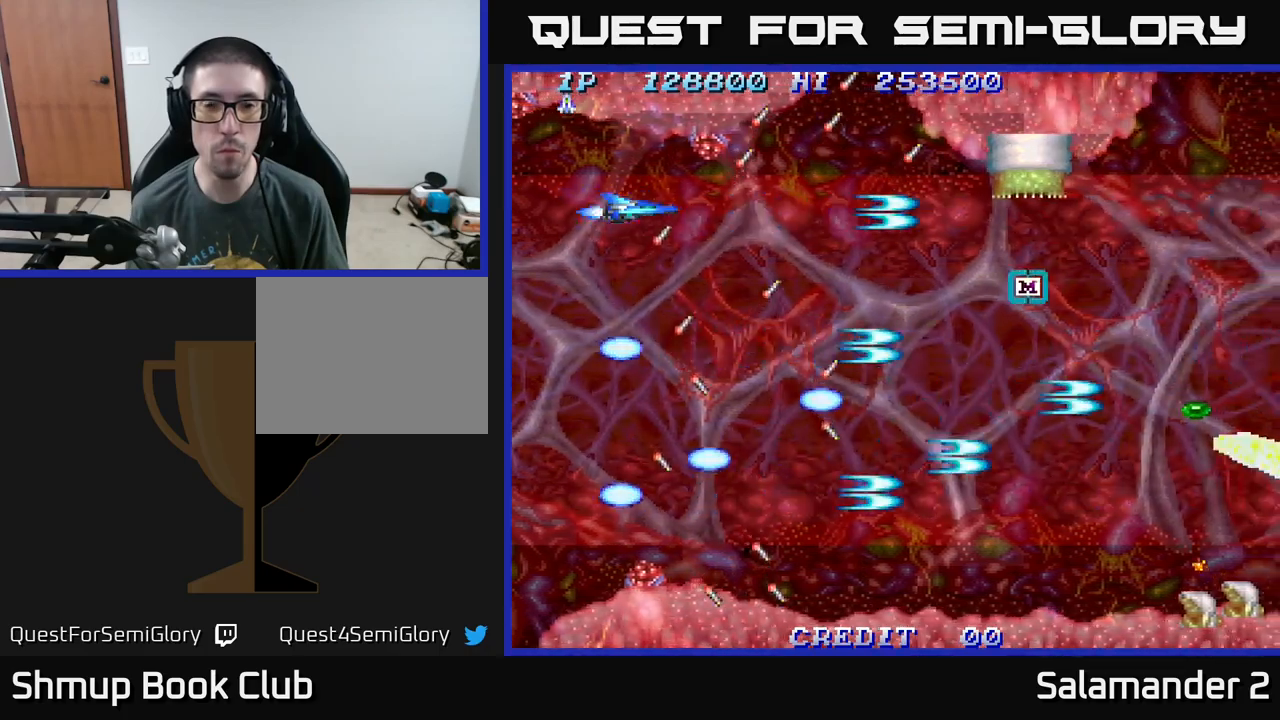
{"buttons": ["A", "DPAD_DOWN"], "right_stick": "center", "events": [[83, "A", "down"], [83, "DPAD_RIGHT", "down"], [183, "A", "up"], [267, "DPAD_RIGHT", "up"], [417, "DPAD_DOWN", "down"], [483, "A", "down"]]}
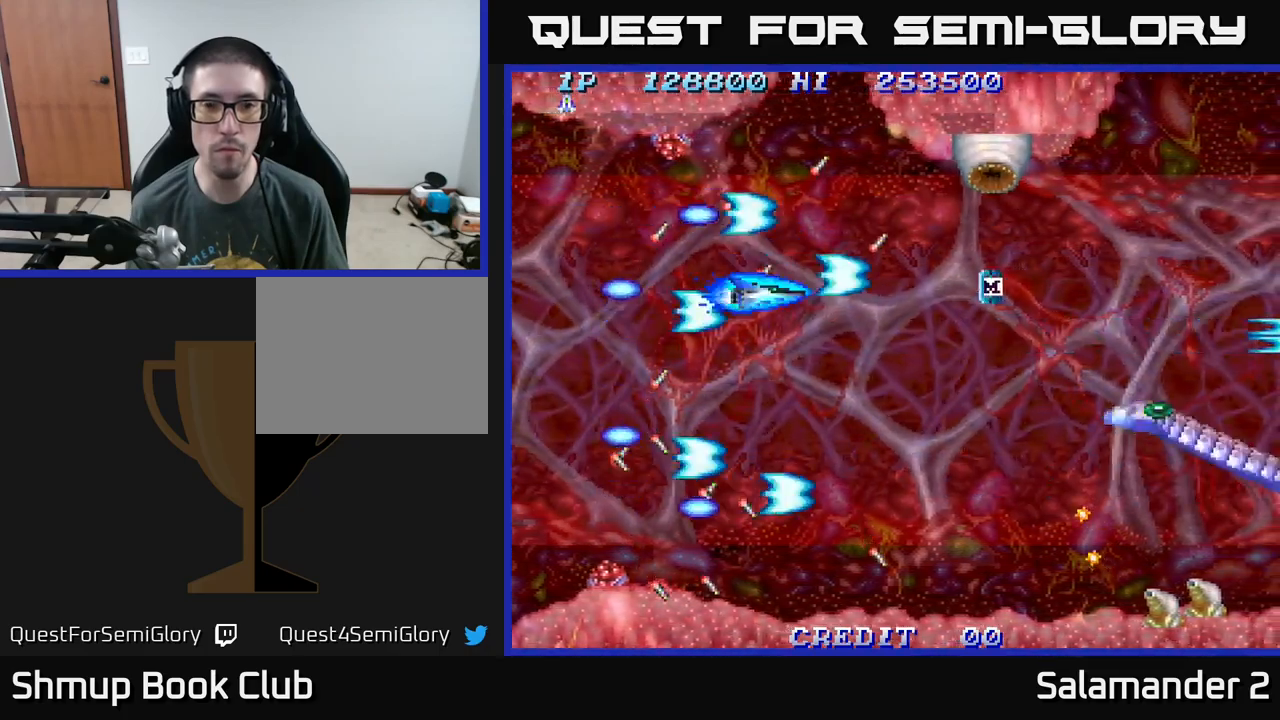
{"buttons": [], "right_stick": "center", "events": [[83, "A", "up"], [167, "A", "down"], [183, "DPAD_DOWN", "up"], [217, "A", "up"], [283, "A", "down"], [333, "A", "up"], [400, "A", "down"], [467, "A", "up"]]}
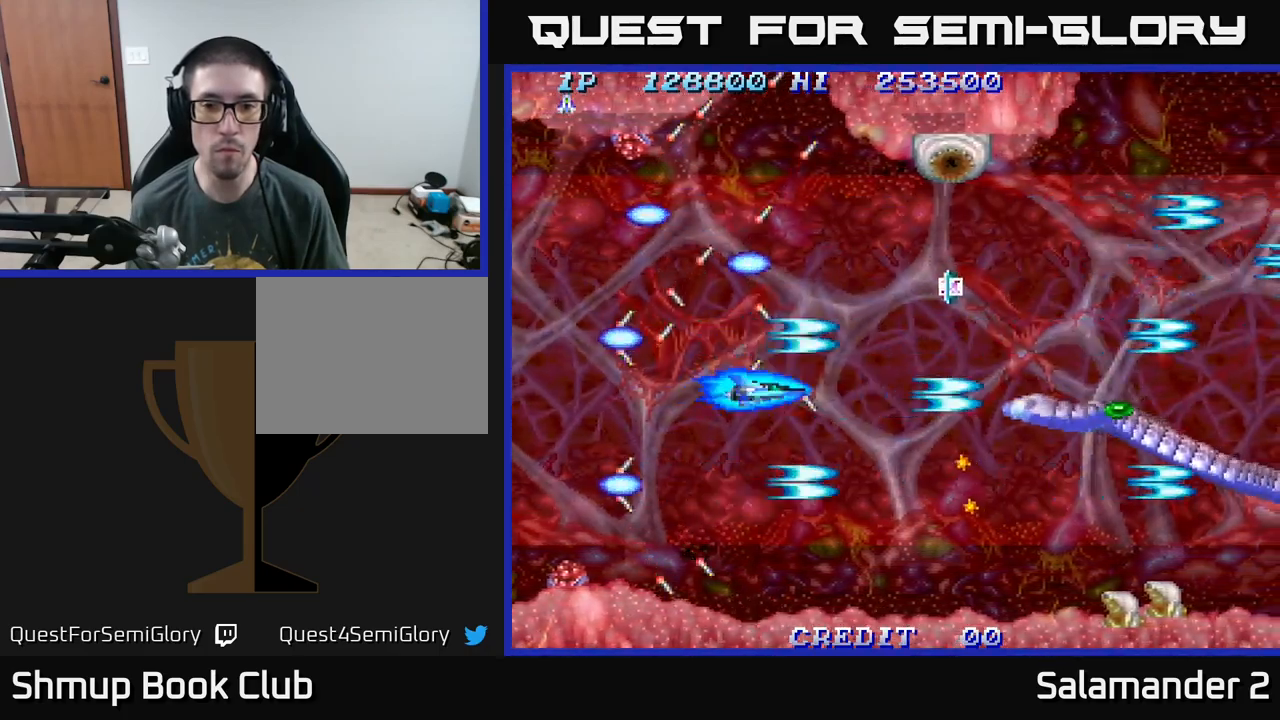
{"buttons": ["A"], "right_stick": "center", "events": [[50, "A", "down"], [100, "A", "up"], [167, "A", "down"], [233, "A", "up"], [283, "DPAD_LEFT", "down"], [300, "A", "down"], [383, "A", "up"], [417, "DPAD_LEFT", "up"], [467, "A", "down"]]}
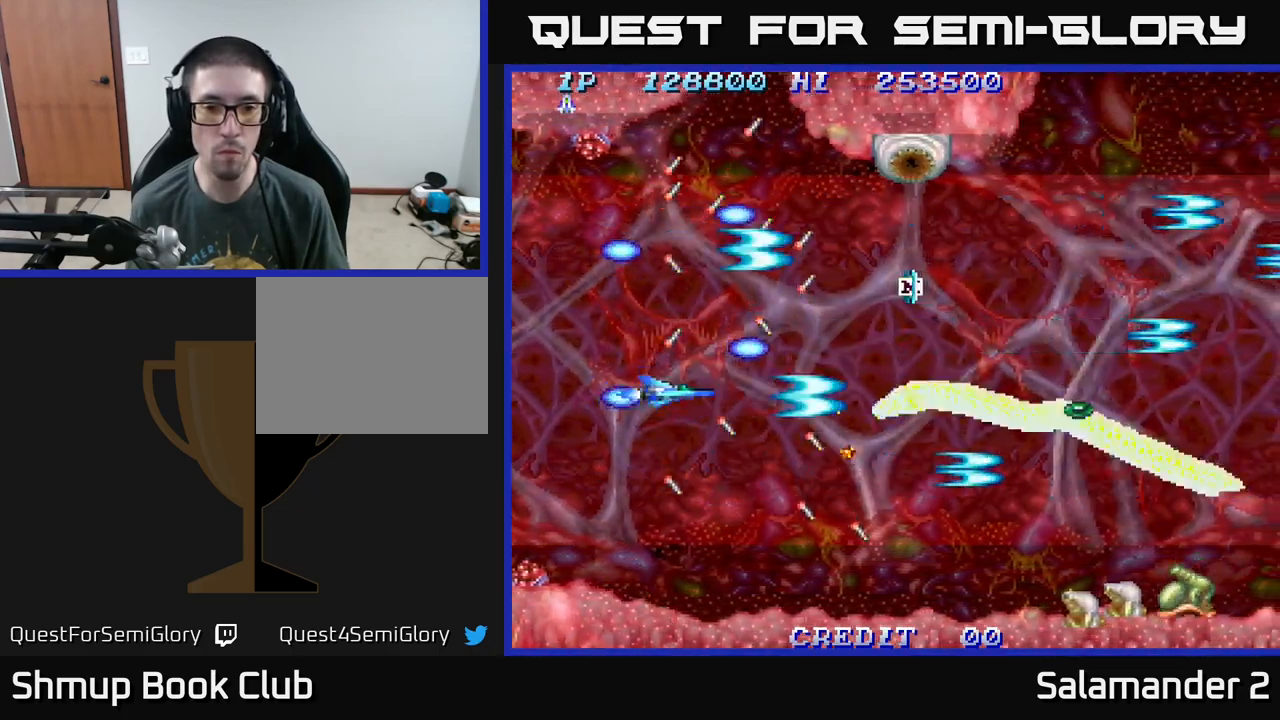
{"buttons": ["A"], "right_stick": "center", "events": [[50, "A", "up"], [83, "DPAD_DOWN", "down"], [117, "A", "down"], [200, "A", "up"], [217, "DPAD_DOWN", "up"], [300, "A", "down"], [383, "A", "up"], [450, "A", "down"]]}
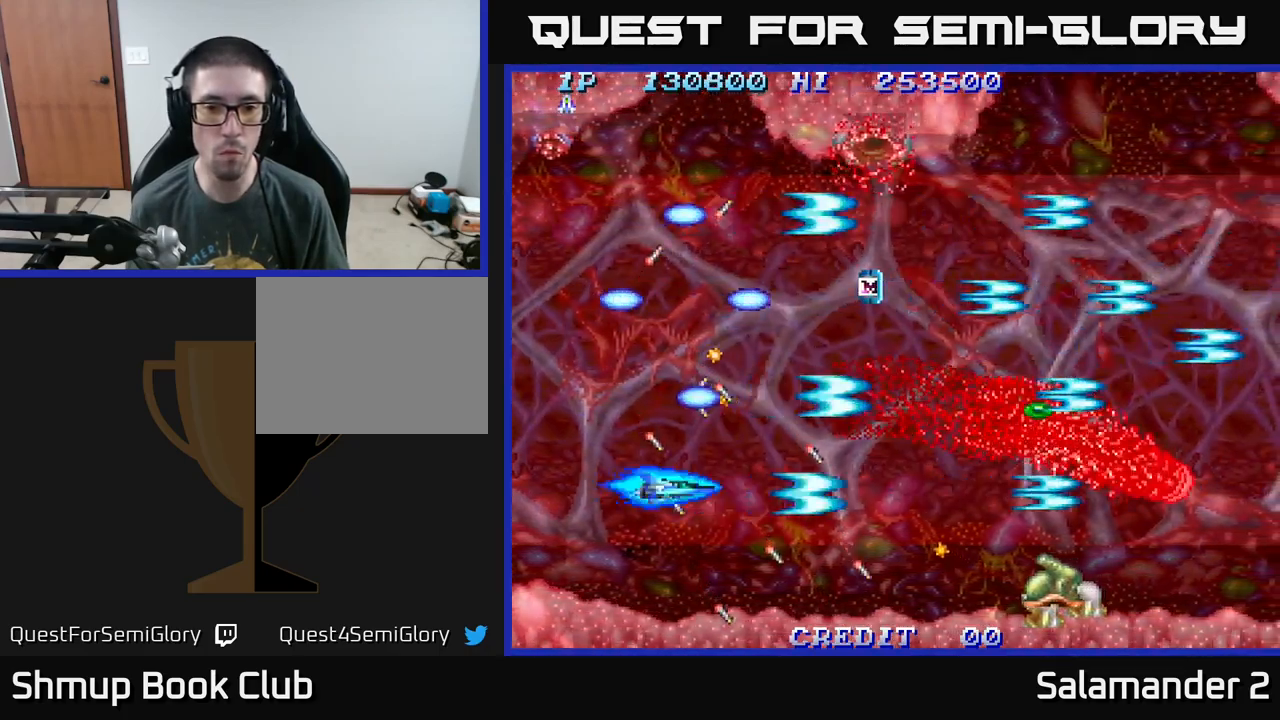
{"buttons": [], "right_stick": "center", "events": [[17, "A", "up"], [83, "A", "down"], [183, "A", "up"], [267, "A", "down"], [317, "A", "up"], [400, "A", "down"], [483, "A", "up"]]}
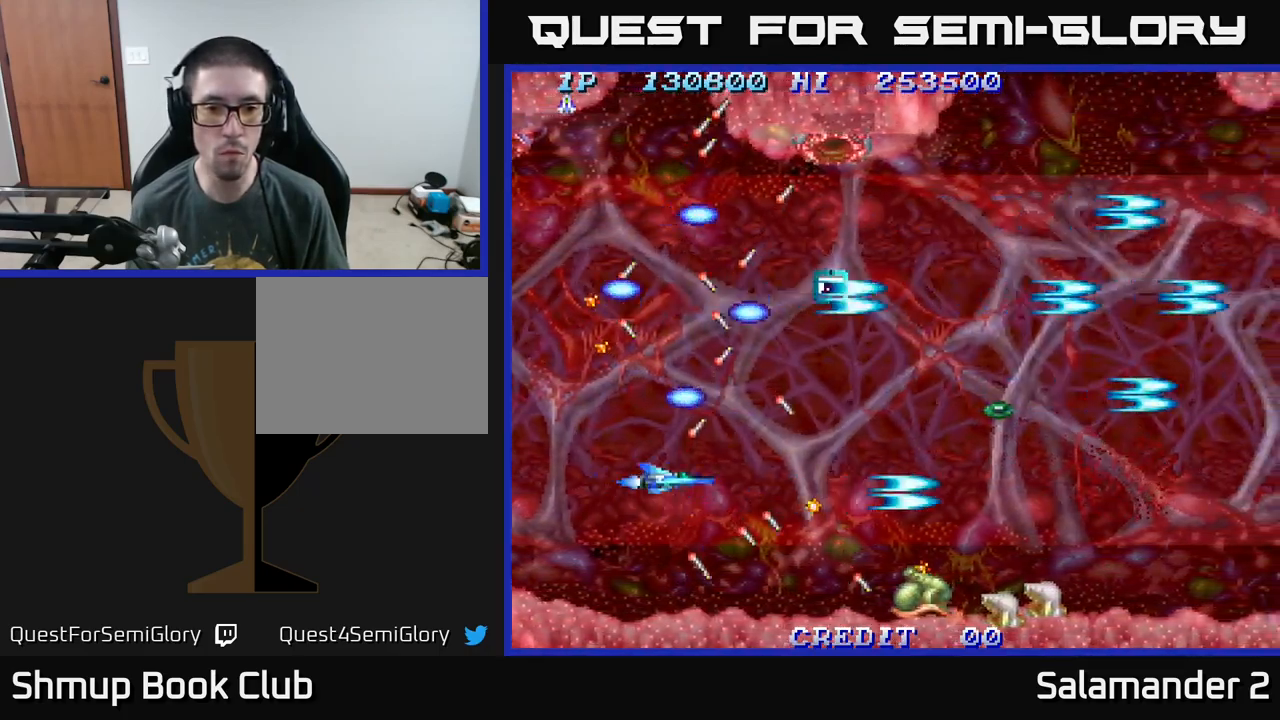
{"buttons": [], "right_stick": "center", "events": [[17, "DPAD_UP", "down"], [83, "A", "down"], [133, "DPAD_UP", "up"], [167, "A", "up"], [233, "A", "down"], [300, "A", "up"], [367, "DPAD_UP", "down"], [383, "A", "down"], [467, "DPAD_UP", "up"], [483, "A", "up"]]}
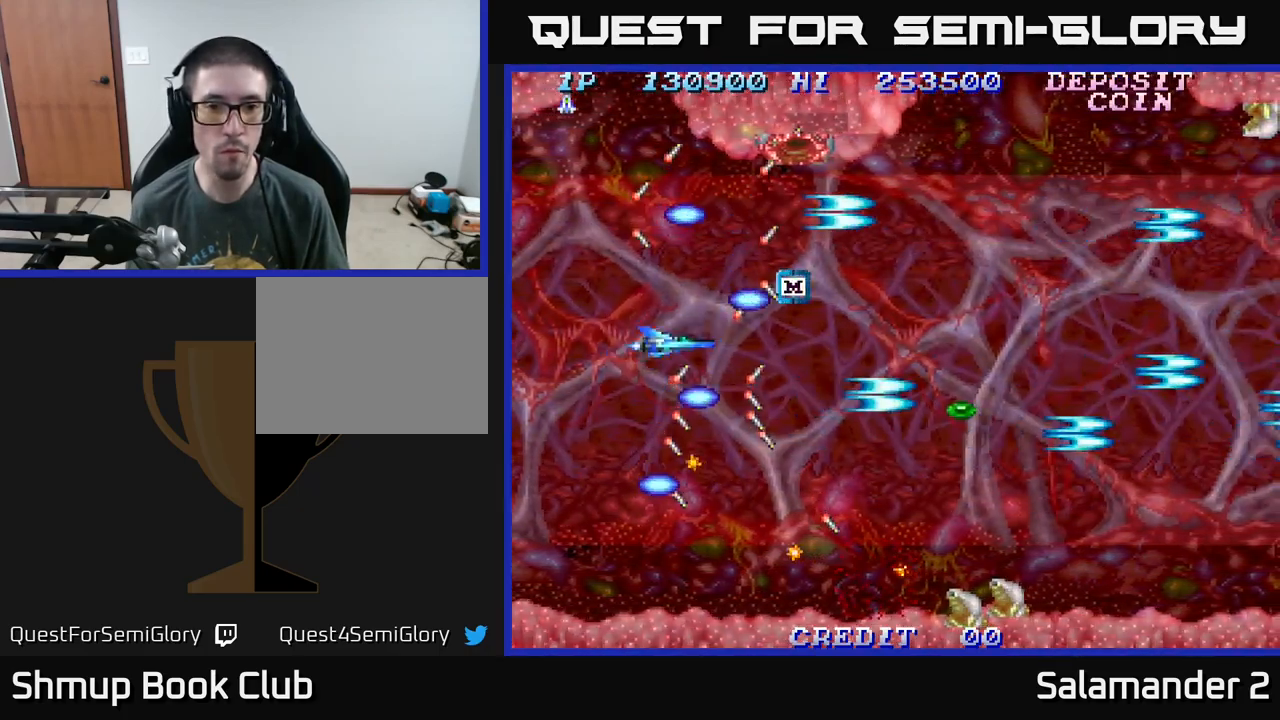
{"buttons": [], "right_stick": "center", "events": [[50, "A", "down"], [133, "A", "up"], [217, "A", "down"], [283, "A", "up"], [383, "A", "down"], [467, "A", "up"]]}
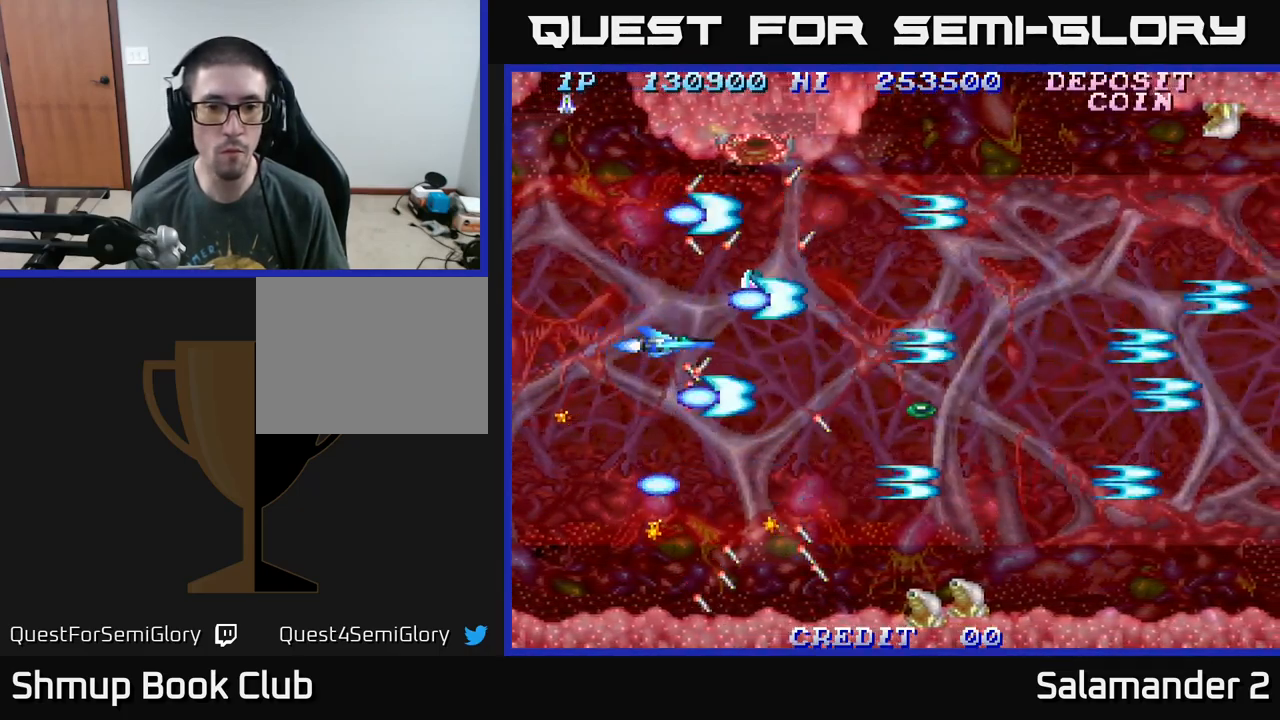
{"buttons": ["A"], "right_stick": "center", "events": [[17, "A", "down"], [100, "A", "up"], [183, "A", "down"], [267, "A", "up"], [350, "A", "down"], [433, "A", "up"], [500, "A", "down"]]}
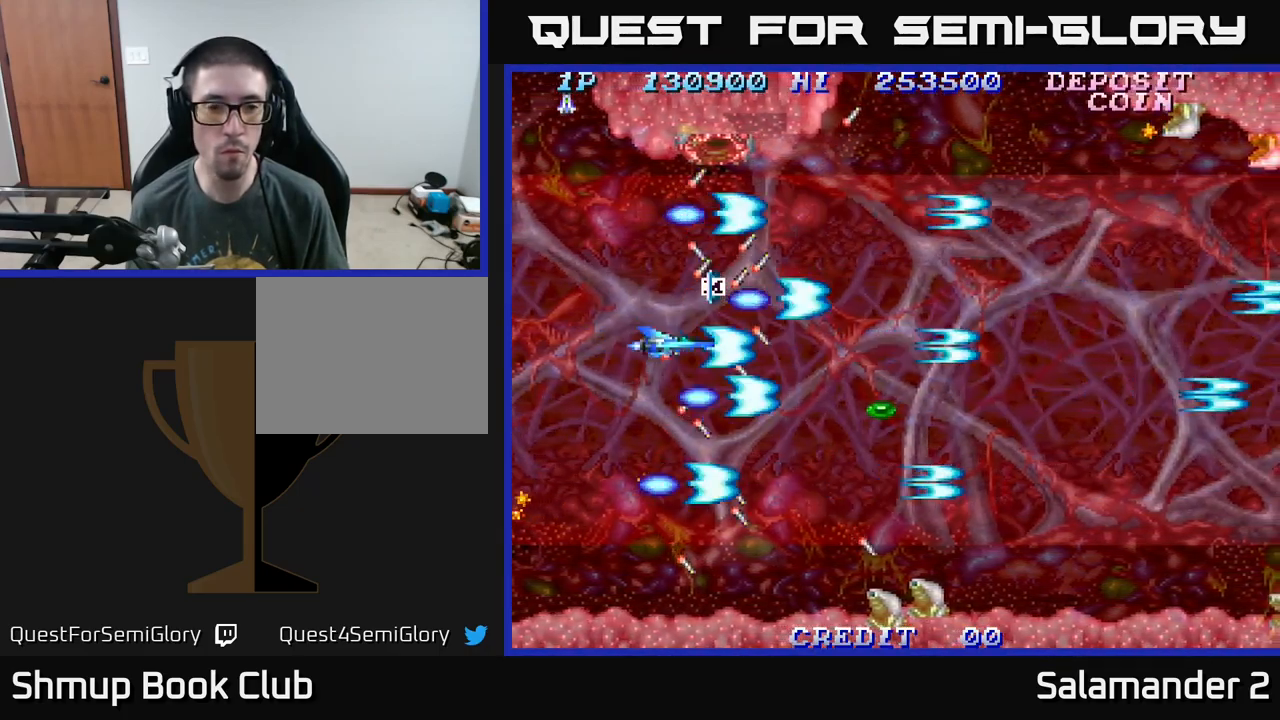
{"buttons": ["A", "DPAD_UP"], "right_stick": "center", "events": [[83, "A", "up"], [183, "A", "down"], [267, "A", "up"], [317, "A", "down"], [417, "A", "up"], [433, "DPAD_UP", "down"], [483, "A", "down"]]}